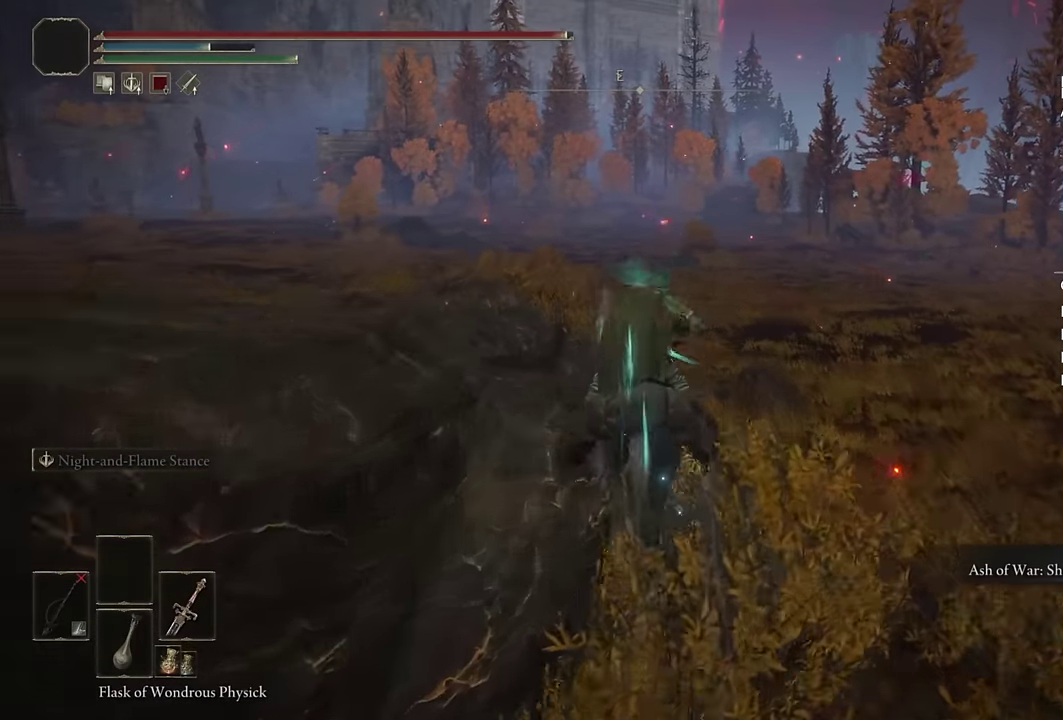
Gameplay with a controller (PlayStation layout); each line is a JSON object with the inputs held at the frame after it. "events" lists button and stick changes between this image and that frame as [ms after this image, input, new state], when the widget could be followed in between. Not read: L1.
{"buttons": [], "left_stick": "up", "right_stick": "center", "events": [[183, "right_stick", "left"], [250, "right_stick", "center"]]}
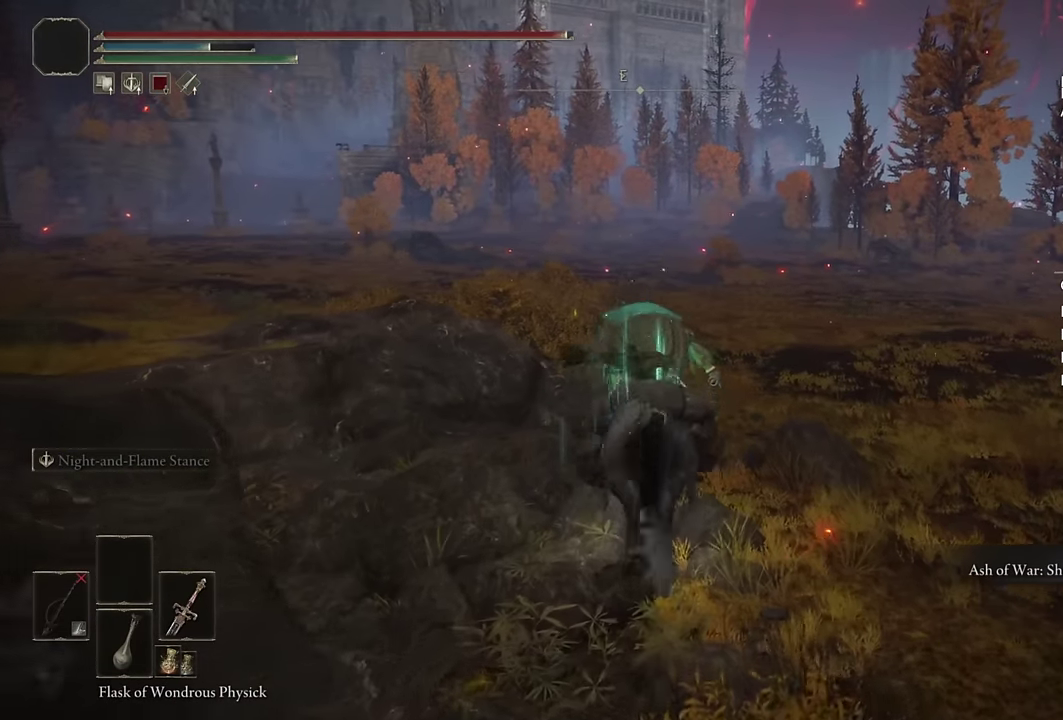
{"buttons": [], "left_stick": "up", "right_stick": "center", "events": [[33, "CIRCLE", "down"], [167, "CIRCLE", "up"]]}
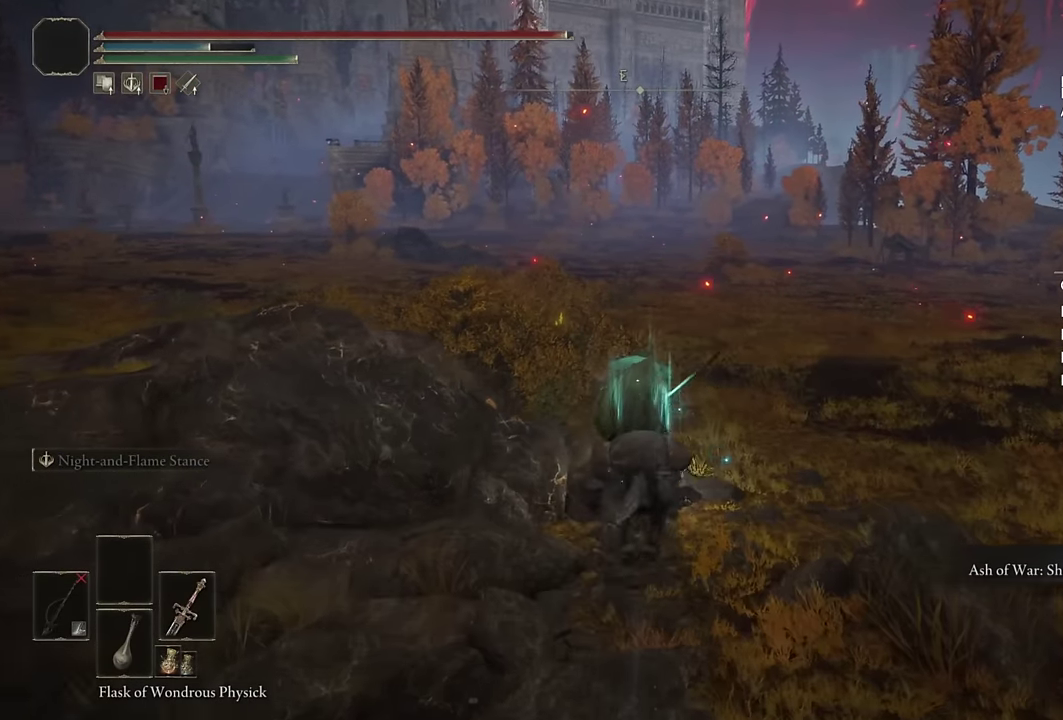
{"buttons": ["CIRCLE"], "left_stick": "up", "right_stick": "center", "events": [[450, "CIRCLE", "down"]]}
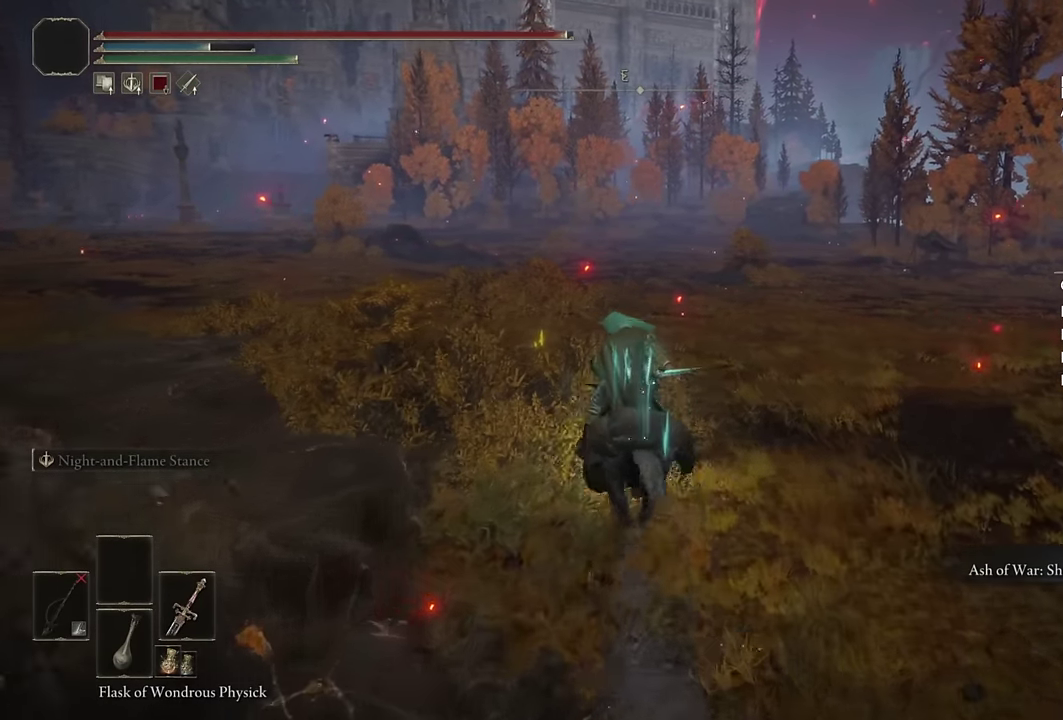
{"buttons": [], "left_stick": "up", "right_stick": "center", "events": [[67, "CIRCLE", "up"]]}
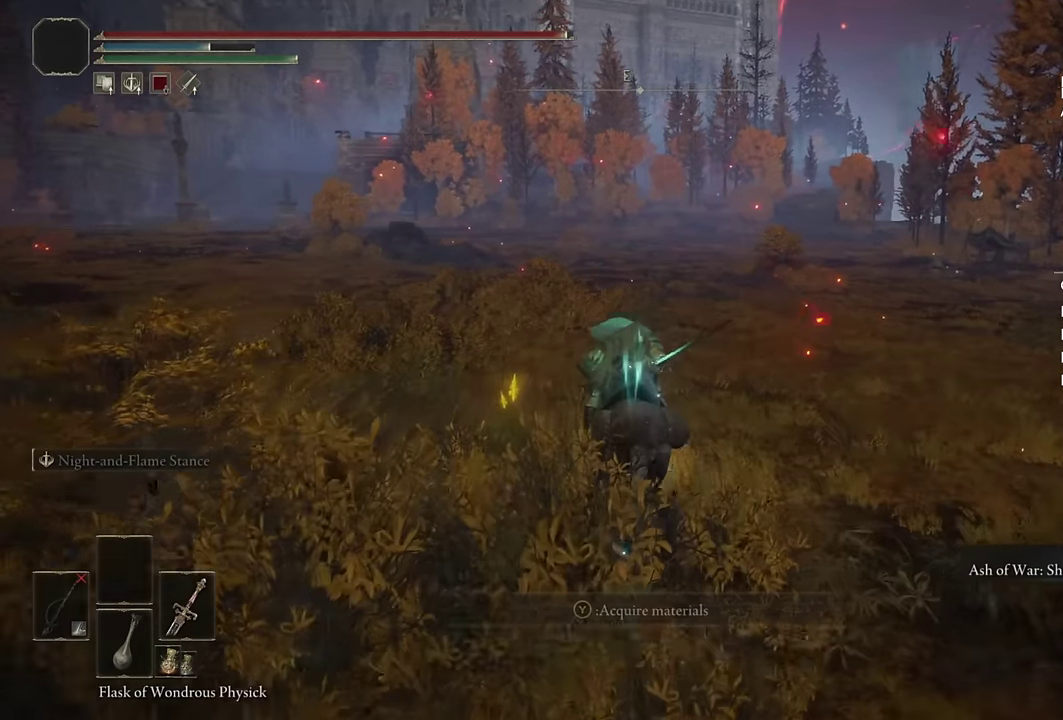
{"buttons": ["CIRCLE"], "left_stick": "up", "right_stick": "center", "events": [[300, "CIRCLE", "down"], [400, "CIRCLE", "up"], [483, "CIRCLE", "down"]]}
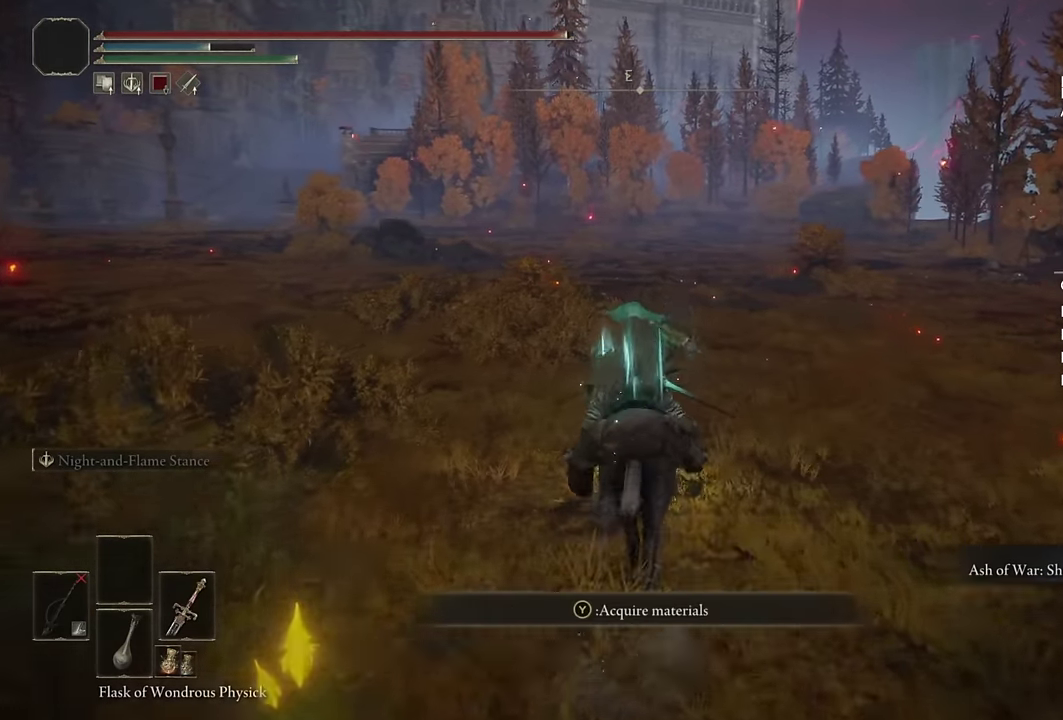
{"buttons": [], "left_stick": "up", "right_stick": "center", "events": [[67, "CIRCLE", "up"]]}
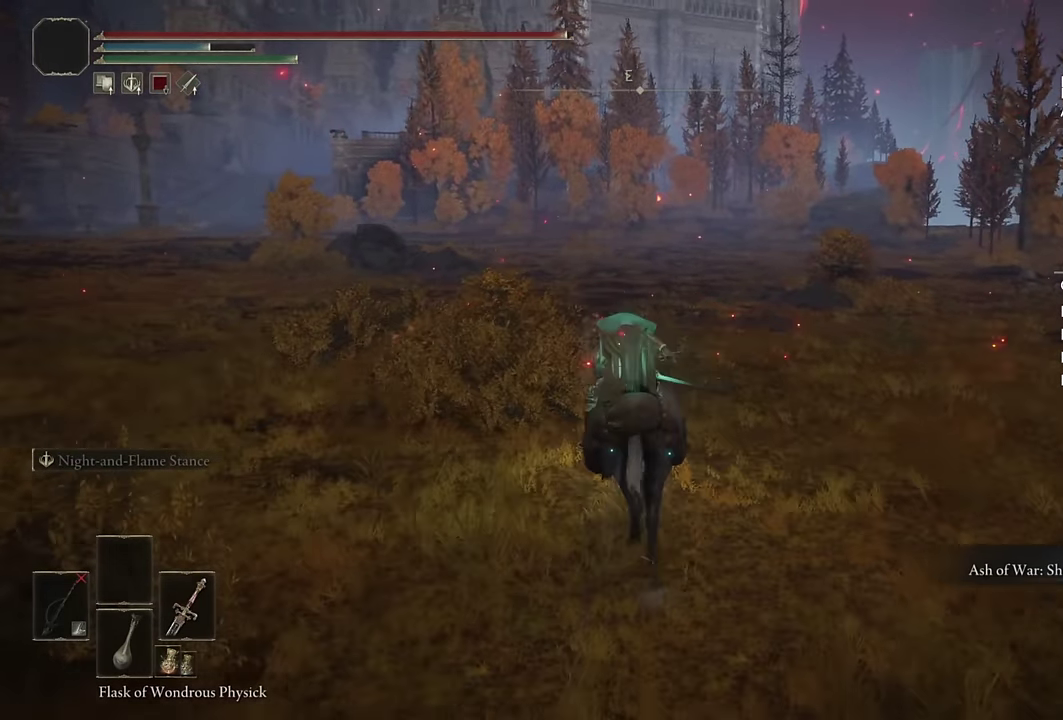
{"buttons": [], "left_stick": "up", "right_stick": "center", "events": [[17, "CIRCLE", "down"], [117, "CIRCLE", "up"], [200, "CIRCLE", "down"], [267, "CIRCLE", "up"]]}
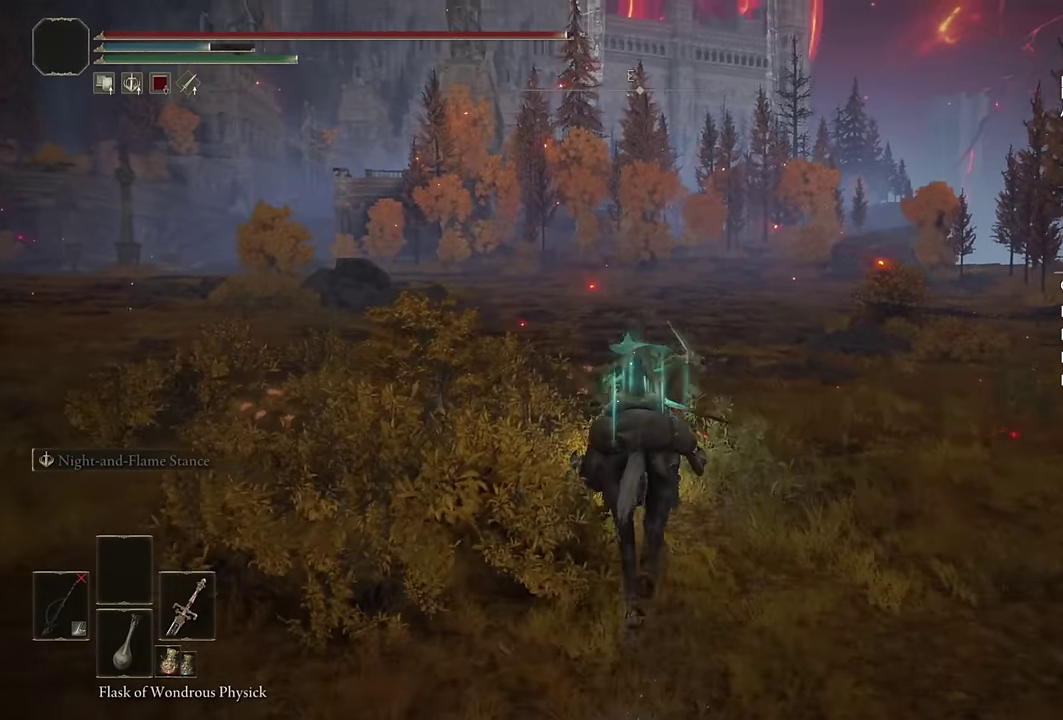
{"buttons": ["CIRCLE"], "left_stick": "up", "right_stick": "center", "events": [[433, "CIRCLE", "down"]]}
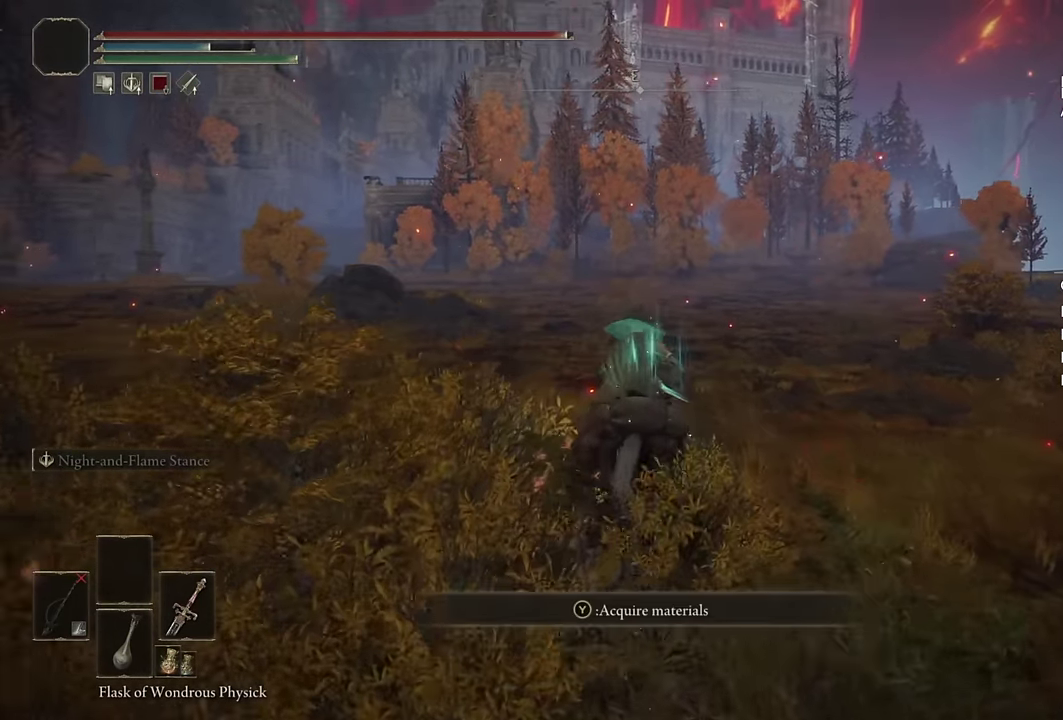
{"buttons": [], "left_stick": "up", "right_stick": "center", "events": [[50, "CIRCLE", "up"], [100, "CIRCLE", "down"], [217, "CIRCLE", "up"]]}
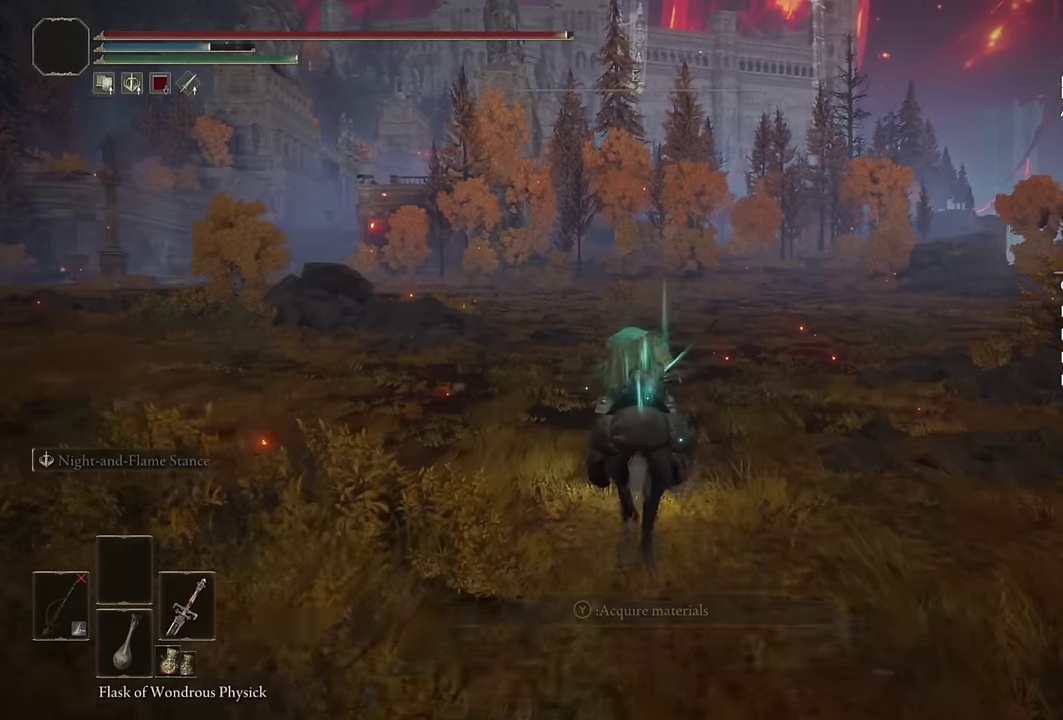
{"buttons": [], "left_stick": "up", "right_stick": "center", "events": [[350, "CIRCLE", "down"], [433, "CIRCLE", "up"]]}
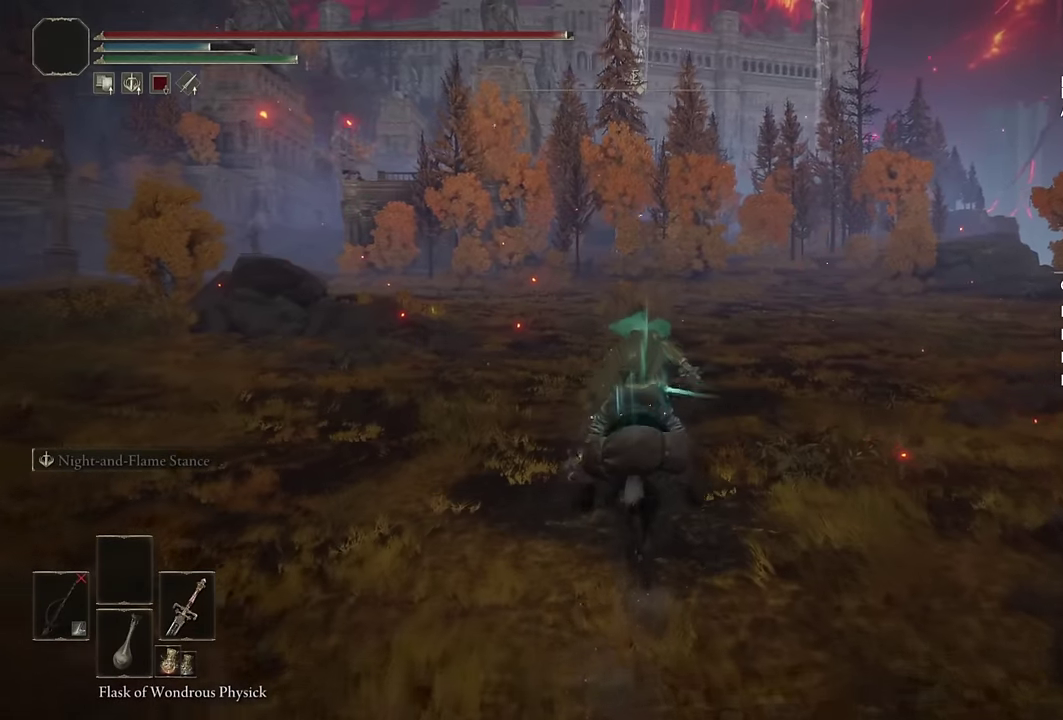
{"buttons": [], "left_stick": "up", "right_stick": "center", "events": []}
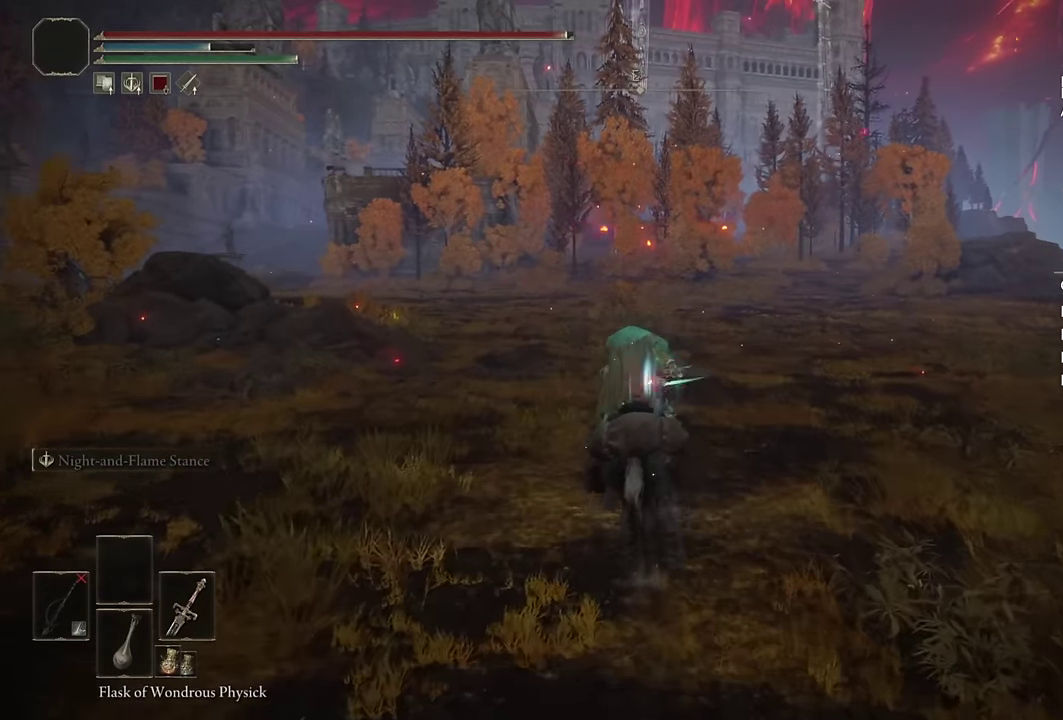
{"buttons": [], "left_stick": "up", "right_stick": "center", "events": [[250, "CIRCLE", "down"], [366, "CIRCLE", "up"]]}
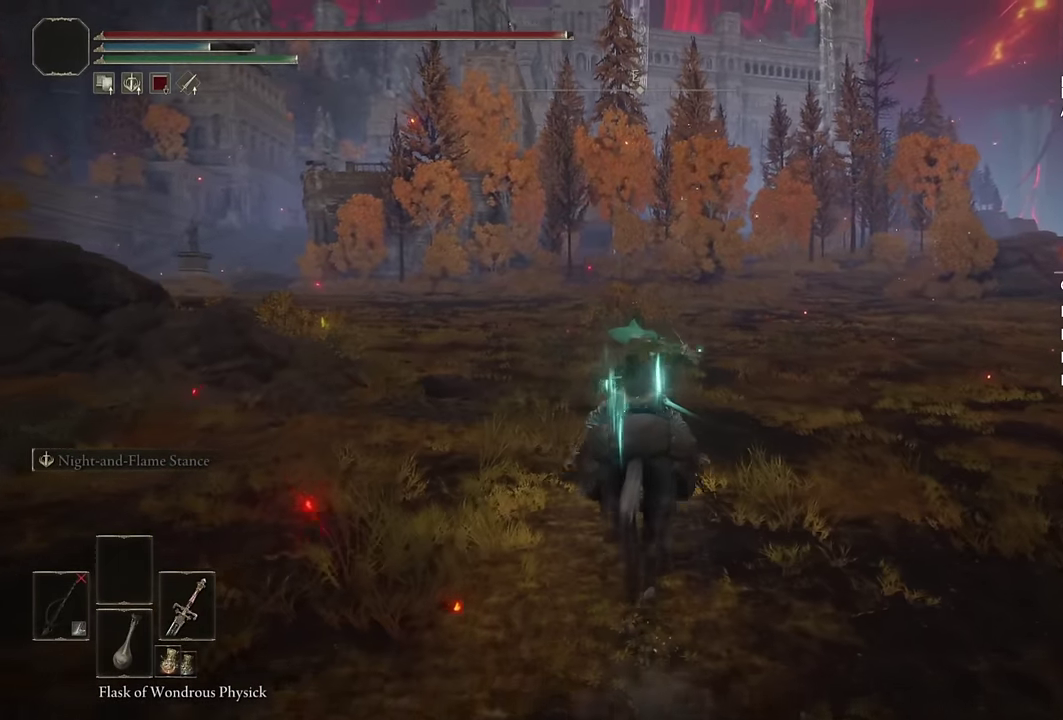
{"buttons": [], "left_stick": "up", "right_stick": "center", "events": []}
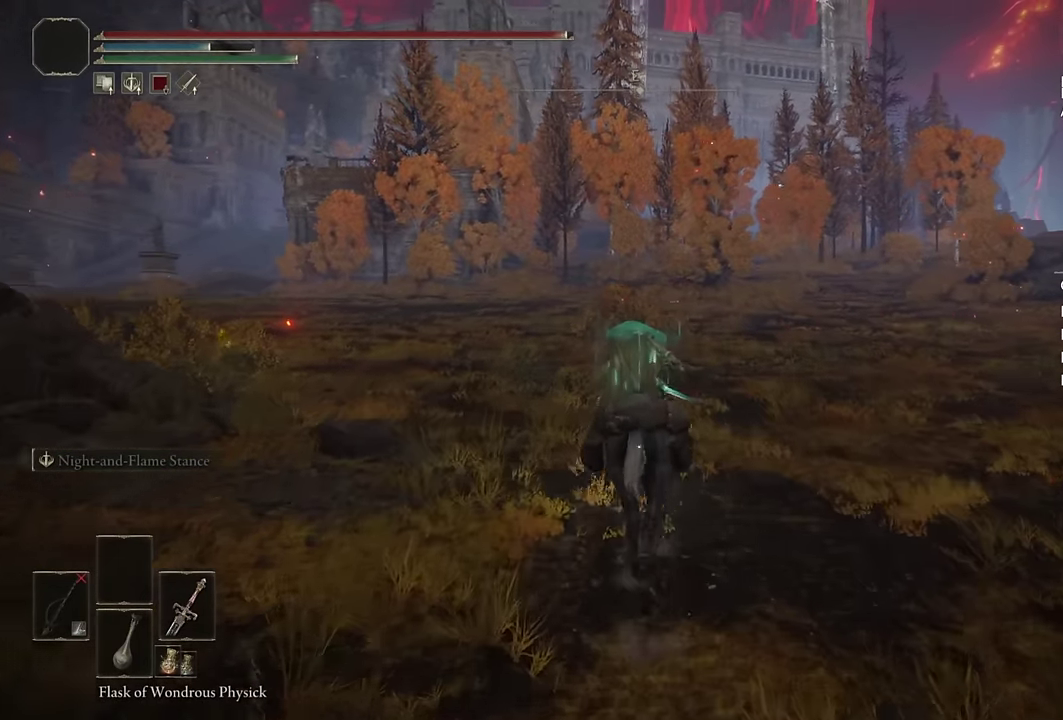
{"buttons": [], "left_stick": "up", "right_stick": "center", "events": [[116, "CIRCLE", "down"], [266, "CIRCLE", "up"]]}
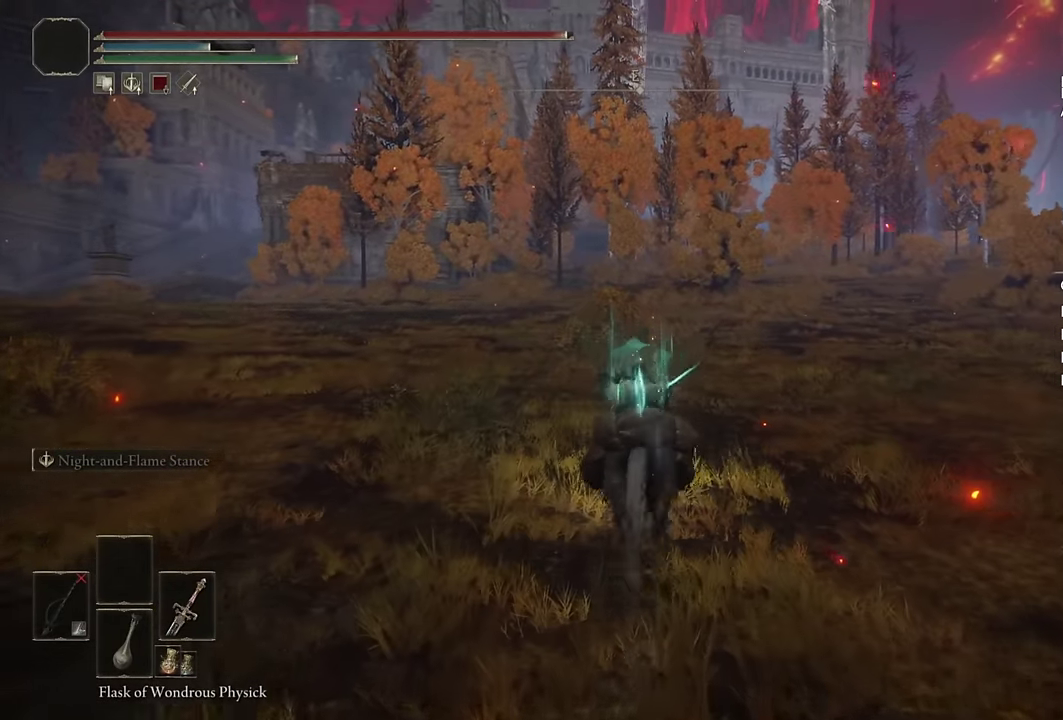
{"buttons": [], "left_stick": "up", "right_stick": "center", "events": [[333, "CIRCLE", "down"], [466, "CIRCLE", "up"]]}
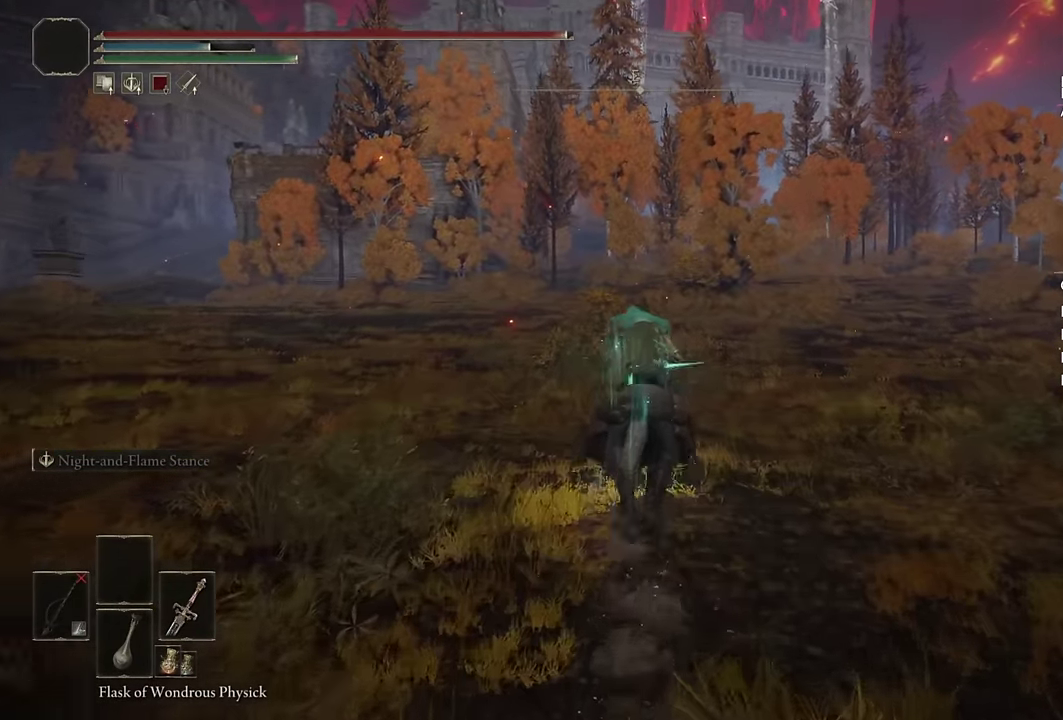
{"buttons": [], "left_stick": "up", "right_stick": "center", "events": [[50, "CIRCLE", "down"], [150, "CIRCLE", "up"]]}
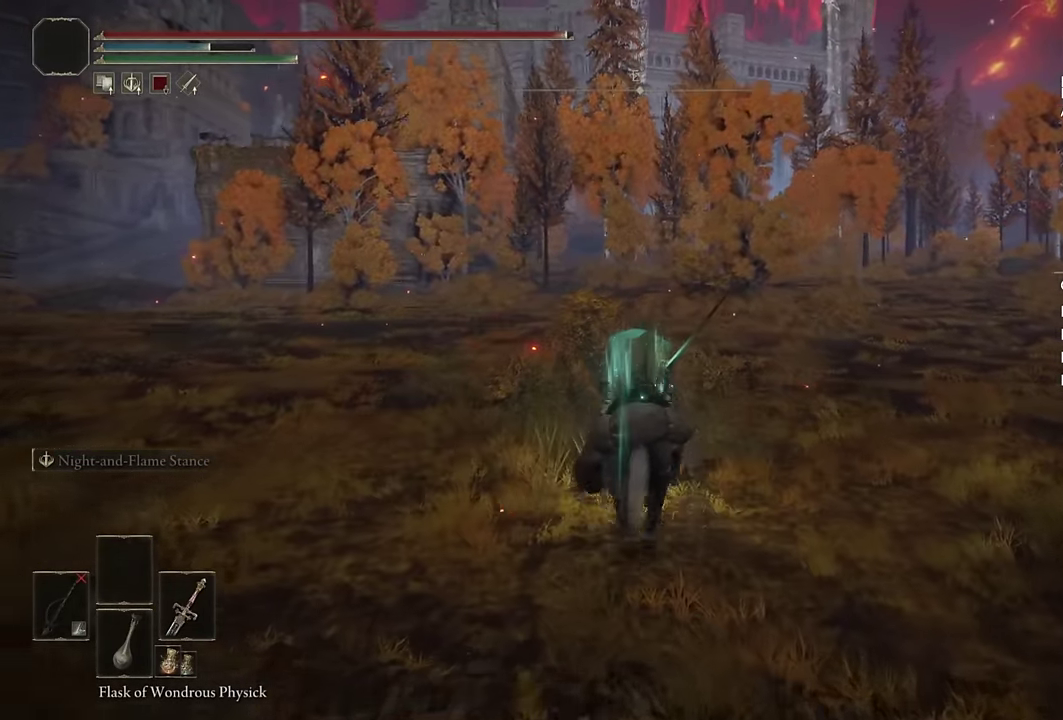
{"buttons": ["CIRCLE"], "left_stick": "up", "right_stick": "center", "events": [[250, "CIRCLE", "down"], [366, "CIRCLE", "up"], [417, "CIRCLE", "down"]]}
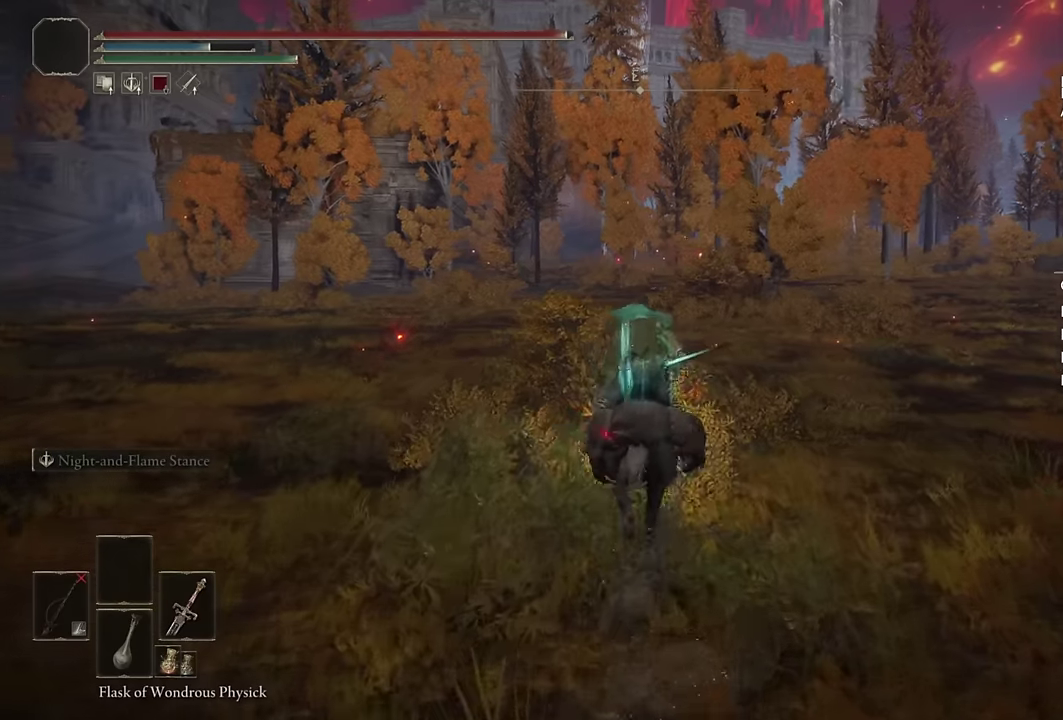
{"buttons": [], "left_stick": "up", "right_stick": "center", "events": [[17, "CIRCLE", "up"], [400, "right_stick", "right"], [500, "right_stick", "center"]]}
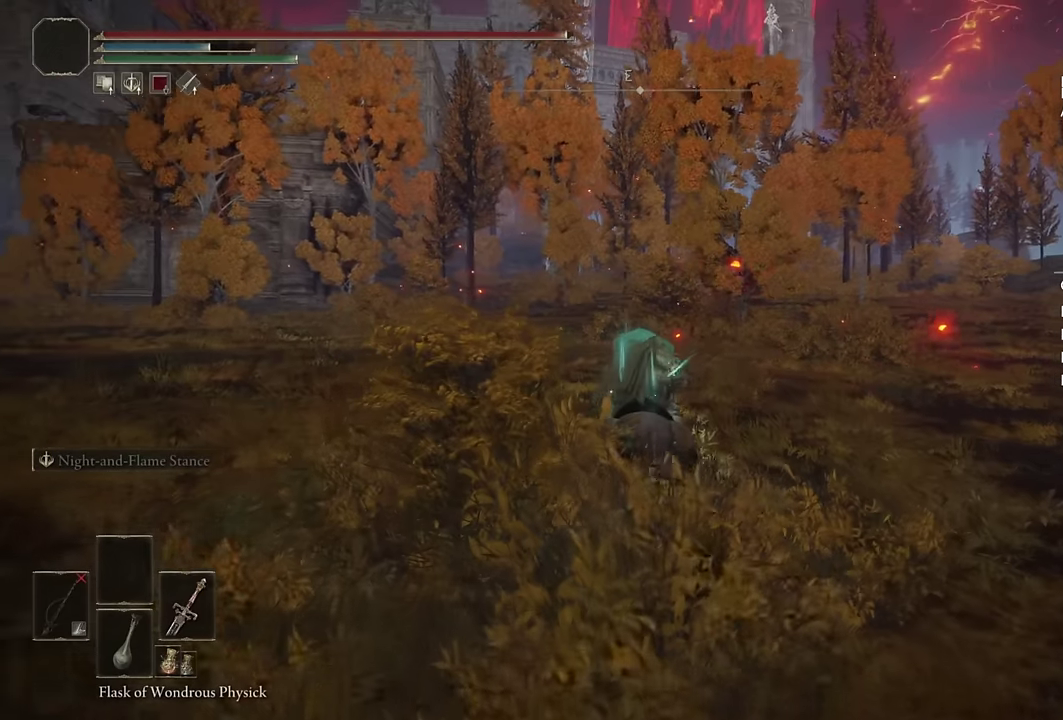
{"buttons": [], "left_stick": "up", "right_stick": "center", "events": [[267, "CIRCLE", "down"], [383, "CIRCLE", "up"]]}
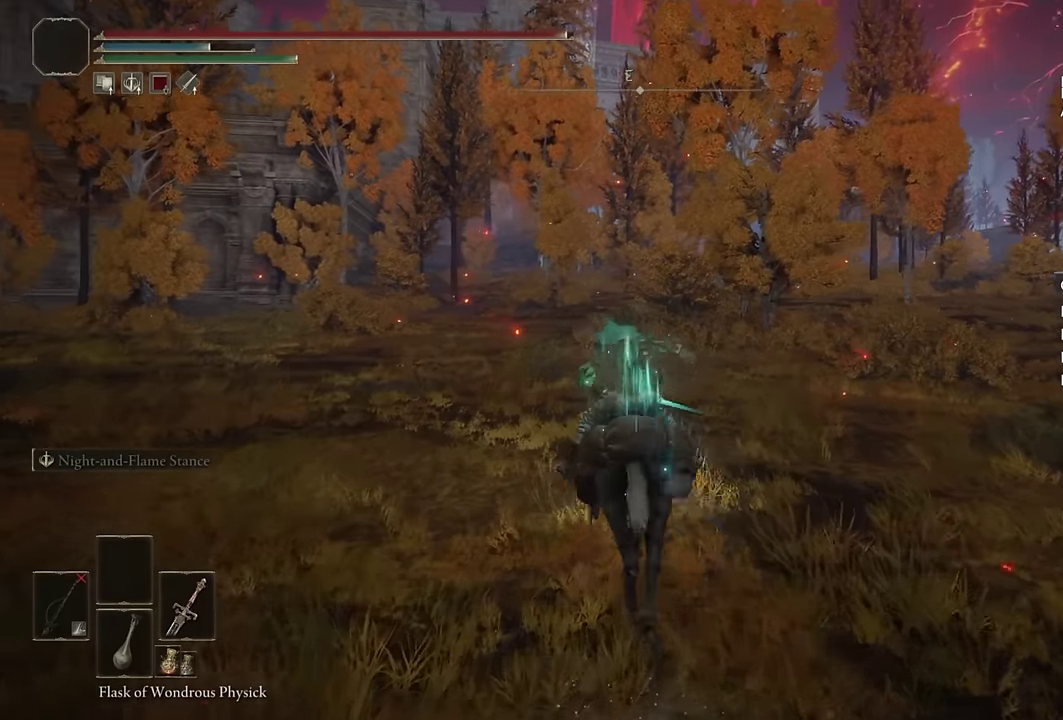
{"buttons": ["DPAD_DOWN"], "left_stick": "up", "right_stick": "center", "events": [[500, "DPAD_DOWN", "down"]]}
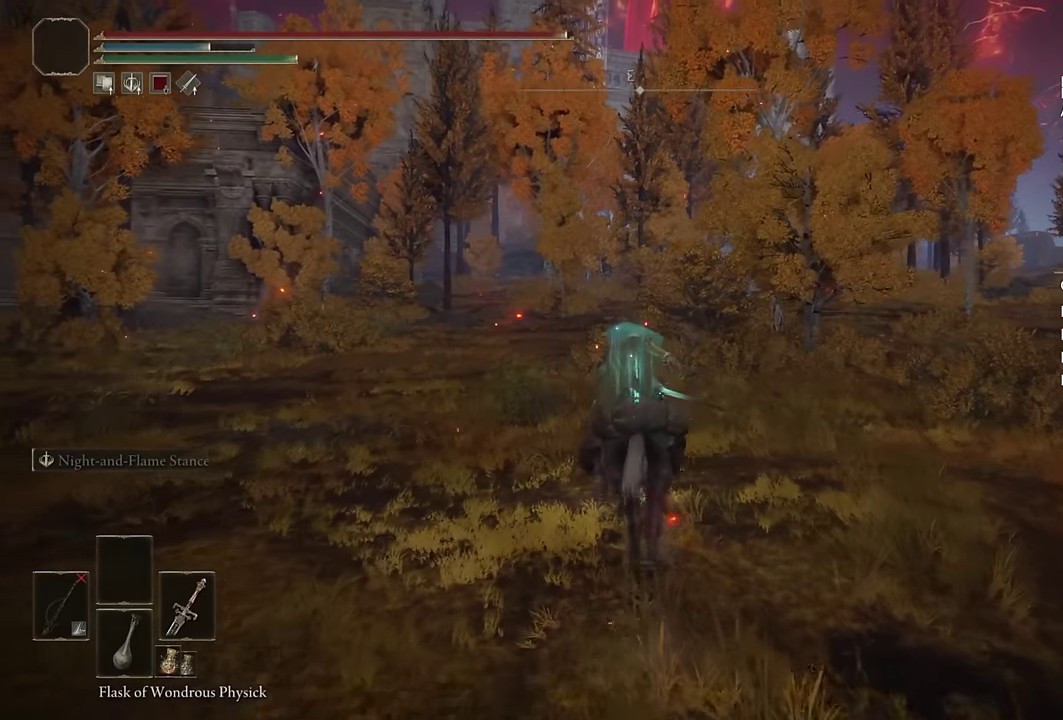
{"buttons": [], "left_stick": "up", "right_stick": "center", "events": [[100, "DPAD_DOWN", "up"], [183, "CIRCLE", "down"], [283, "CIRCLE", "up"]]}
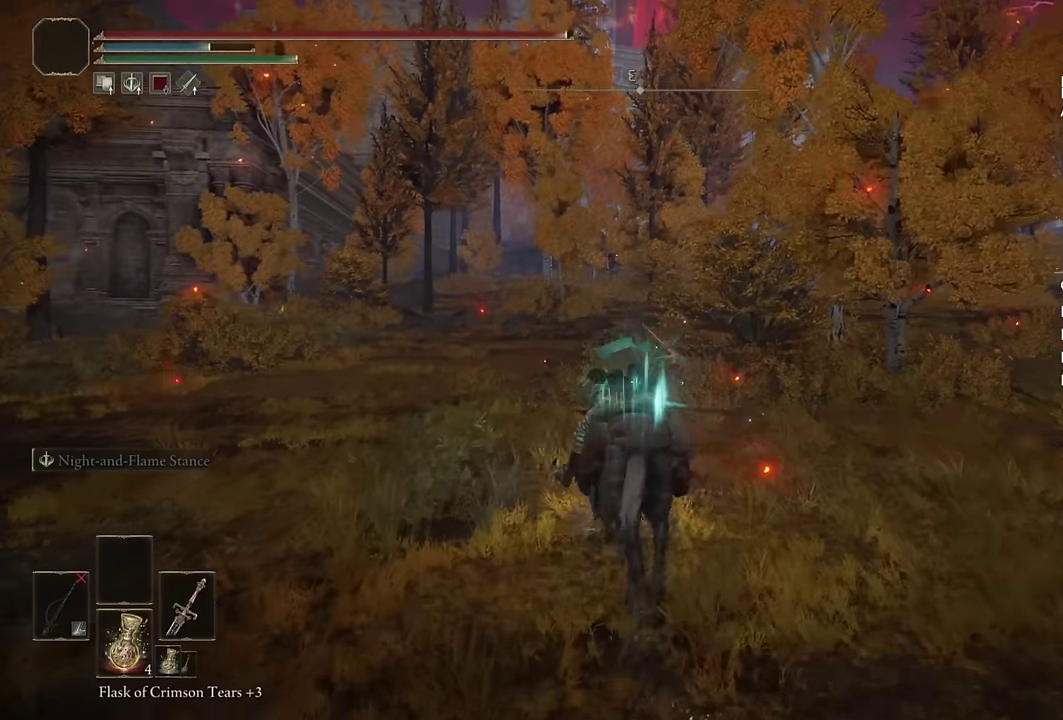
{"buttons": [], "left_stick": "up", "right_stick": "center", "events": []}
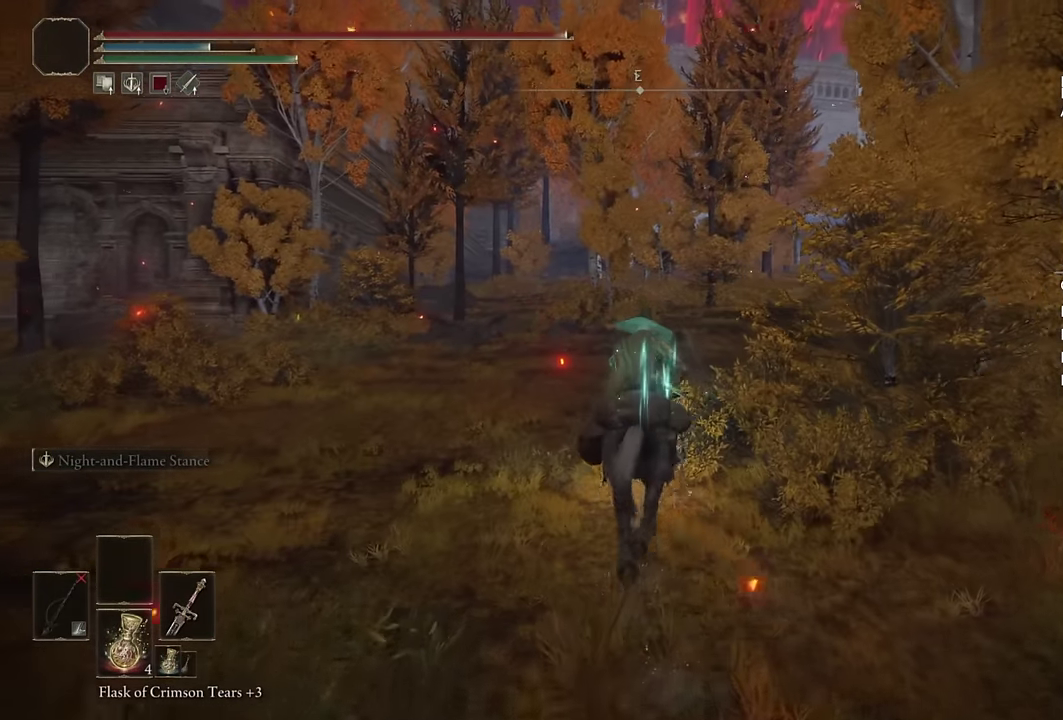
{"buttons": [], "left_stick": "up", "right_stick": "down-right", "events": [[33, "CIRCLE", "down"], [150, "CIRCLE", "up"], [450, "right_stick", "down-right"]]}
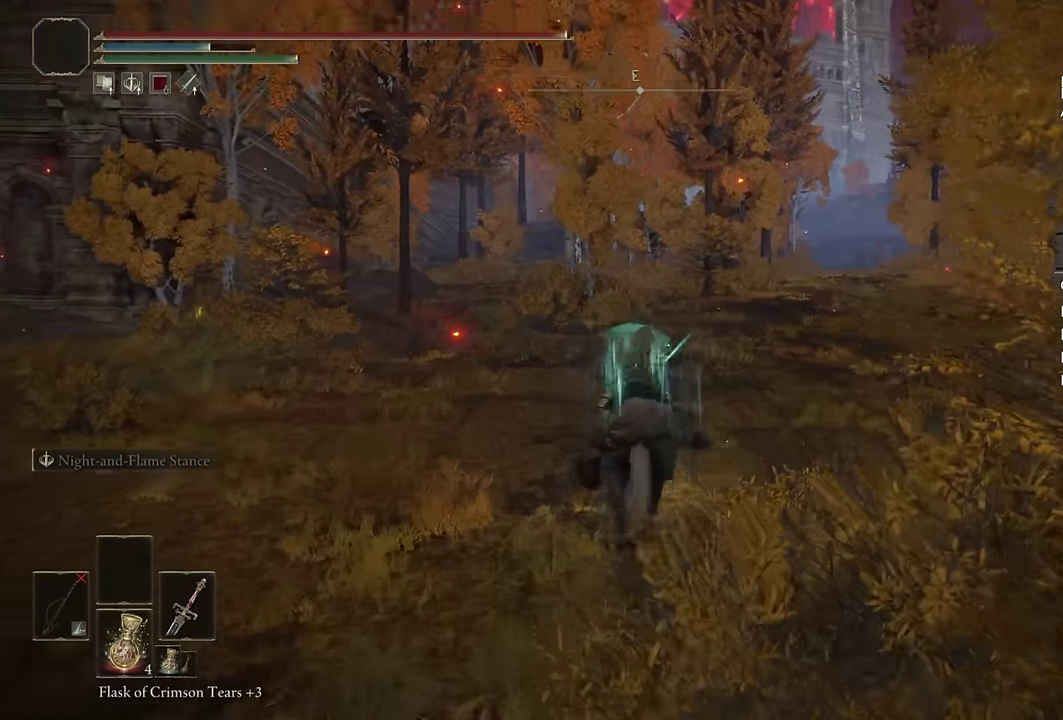
{"buttons": ["CIRCLE"], "left_stick": "up", "right_stick": "center", "events": [[133, "right_stick", "center"], [400, "CIRCLE", "down"]]}
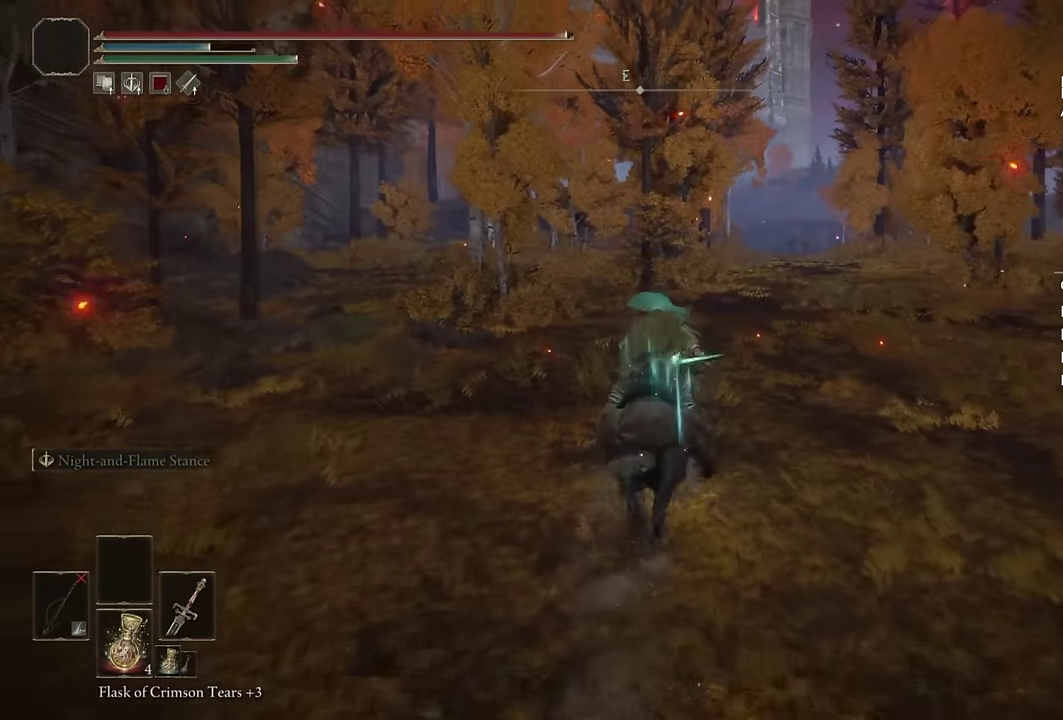
{"buttons": [], "left_stick": "up", "right_stick": "center", "events": [[17, "CIRCLE", "up"]]}
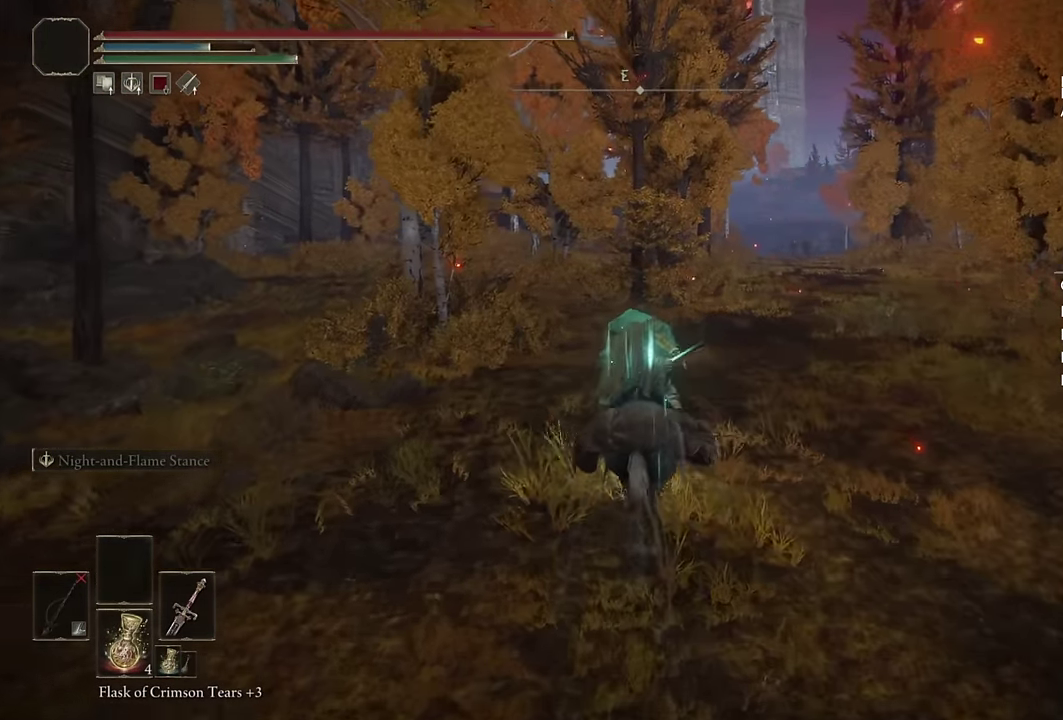
{"buttons": [], "left_stick": "up", "right_stick": "center", "events": [[267, "CIRCLE", "down"], [383, "CIRCLE", "up"]]}
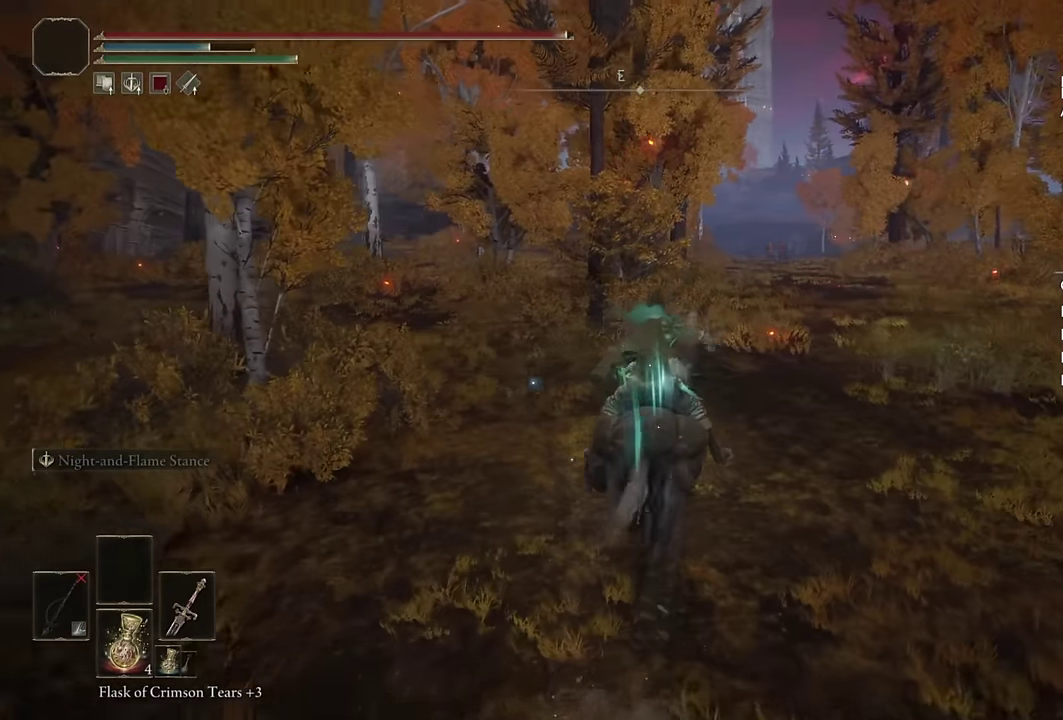
{"buttons": [], "left_stick": "up", "right_stick": "center", "events": [[333, "right_stick", "left"], [400, "right_stick", "center"]]}
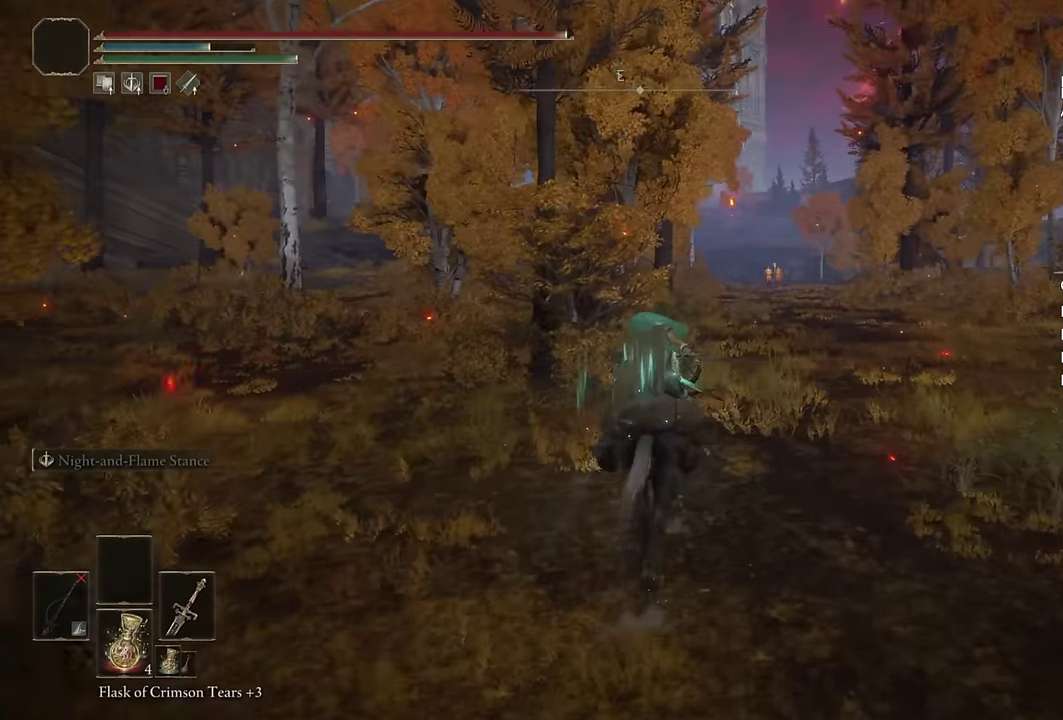
{"buttons": [], "left_stick": "up", "right_stick": "left", "events": [[117, "CIRCLE", "down"], [233, "CIRCLE", "up"], [450, "right_stick", "left"]]}
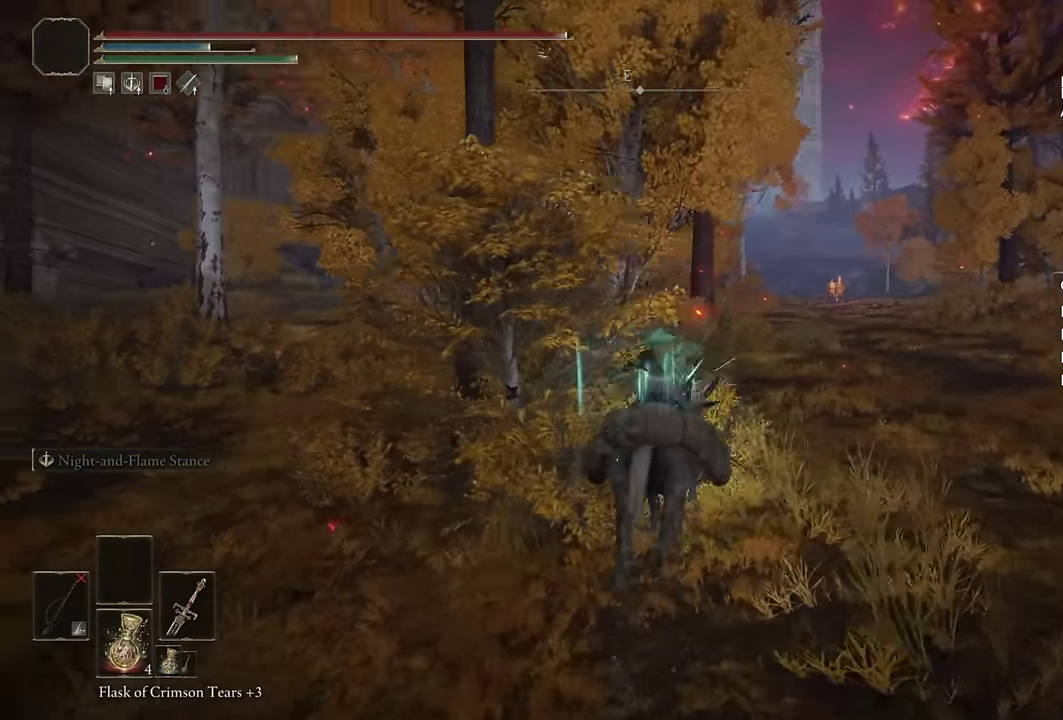
{"buttons": [], "left_stick": "up", "right_stick": "center", "events": [[50, "right_stick", "center"], [250, "right_stick", "down-left"], [317, "right_stick", "center"]]}
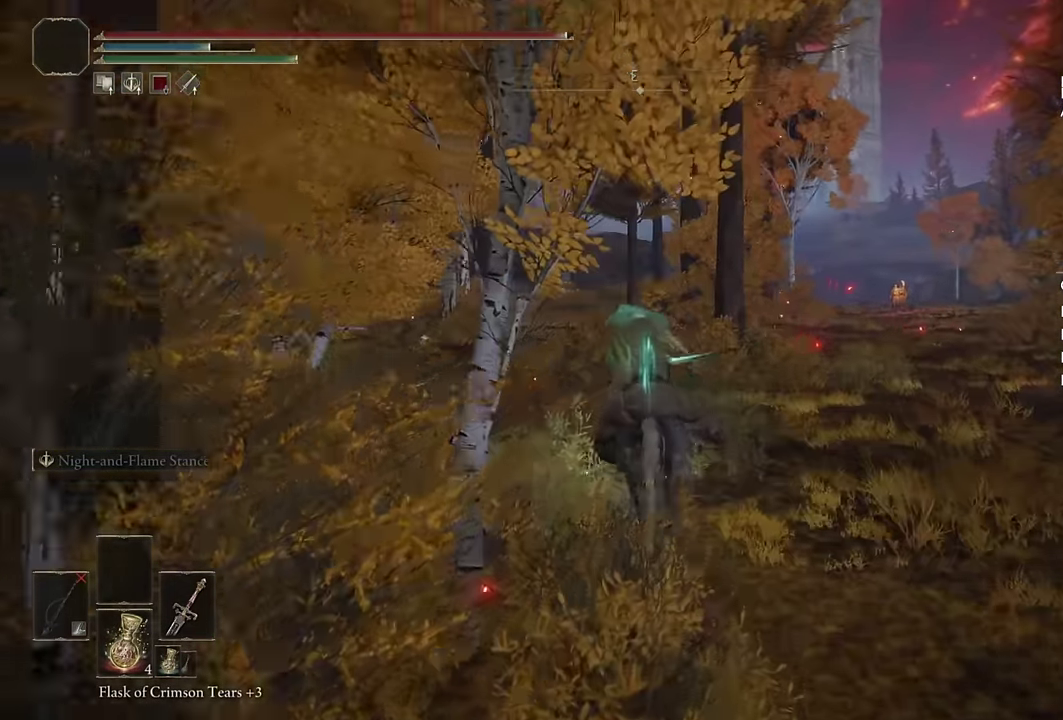
{"buttons": [], "left_stick": "up", "right_stick": "center", "events": [[17, "CIRCLE", "down"], [133, "CIRCLE", "up"]]}